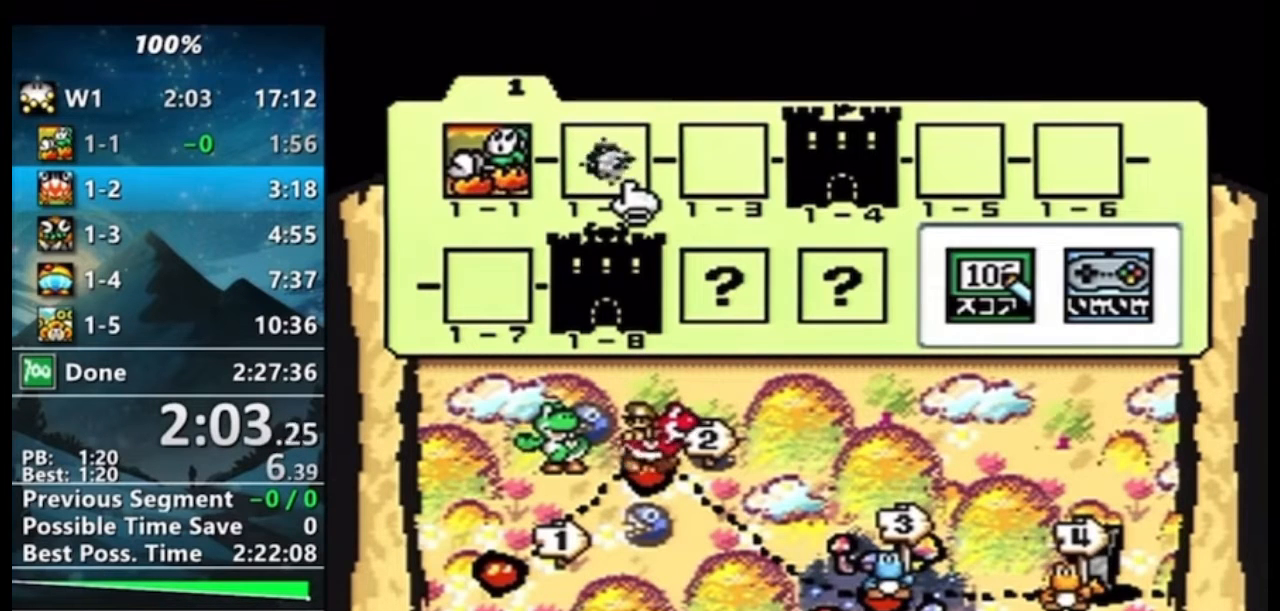
Gameplay with a controller (Nintendo layout); each line is a JSON object with the inputs held at the frame after it. "events" lists button and stick changes between this image and that frame as [ms after this image, input, new state], when the widget could be followed in between. Not read: L3 R3.
{"buttons": ["R1"], "events": [[467, "R1", "down"]]}
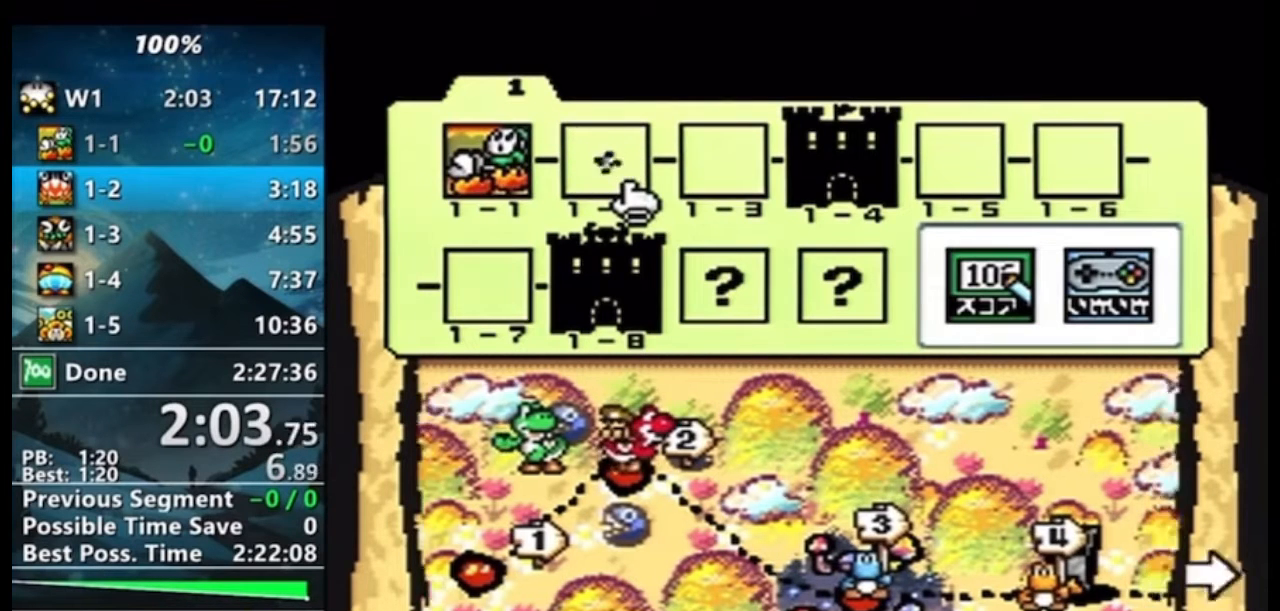
{"buttons": [], "events": [[33, "L1", "down"], [133, "R1", "up"], [200, "DPAD_UP", "down"], [333, "DPAD_UP", "up"], [333, "L1", "up"]]}
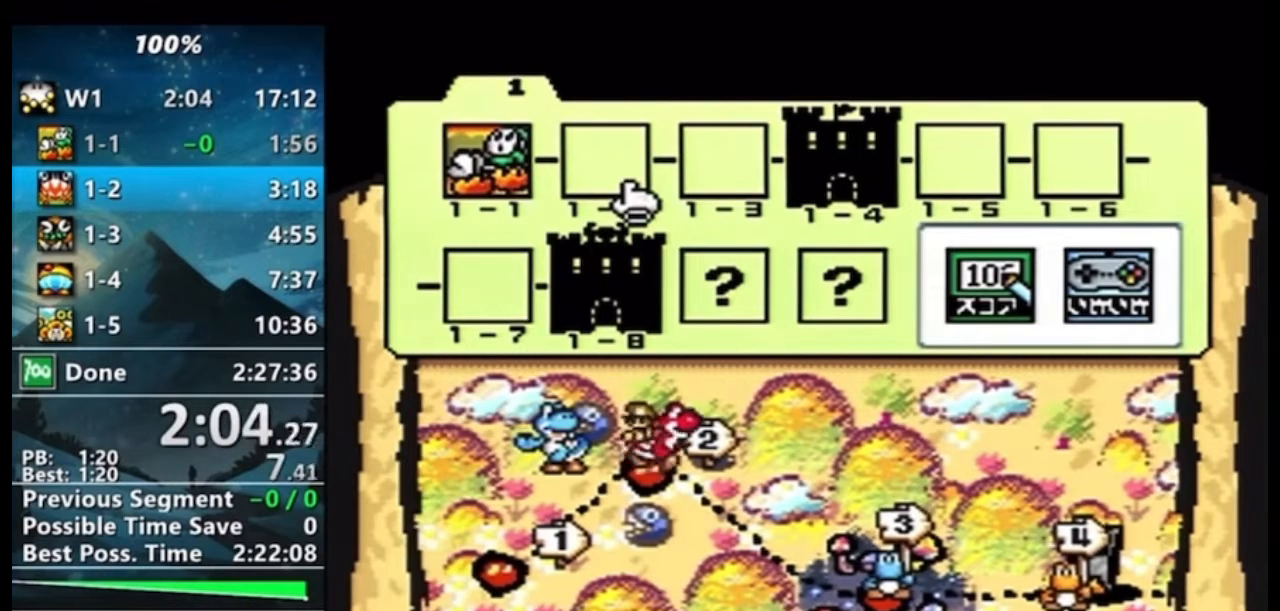
{"buttons": [], "events": []}
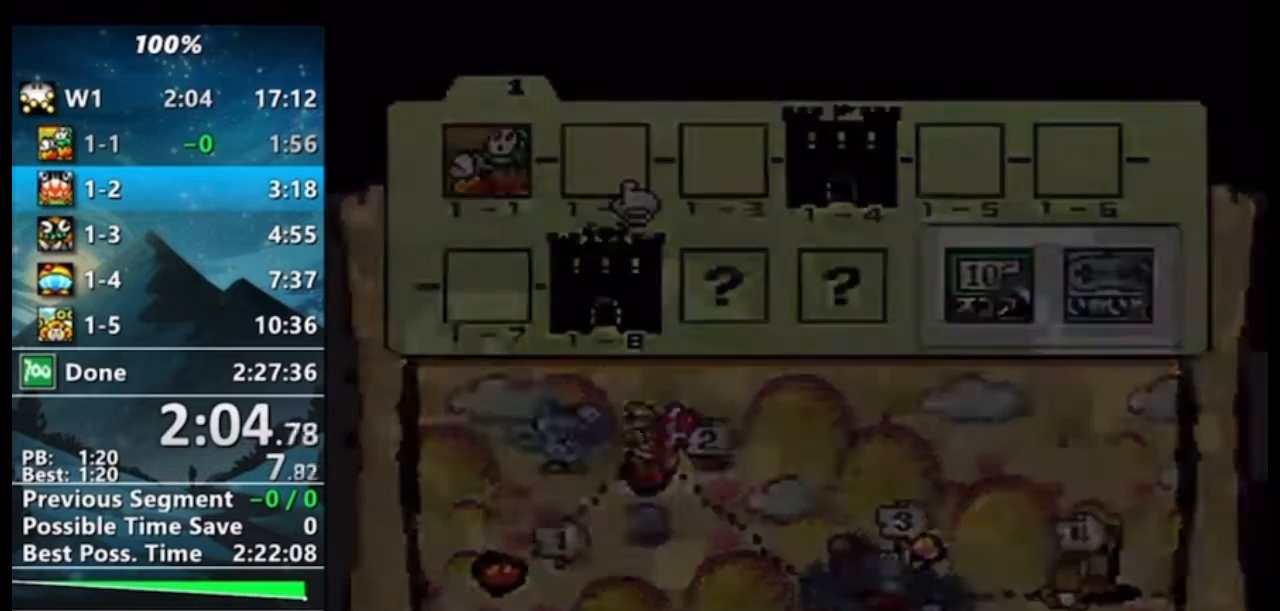
{"buttons": ["X"], "events": [[500, "X", "down"]]}
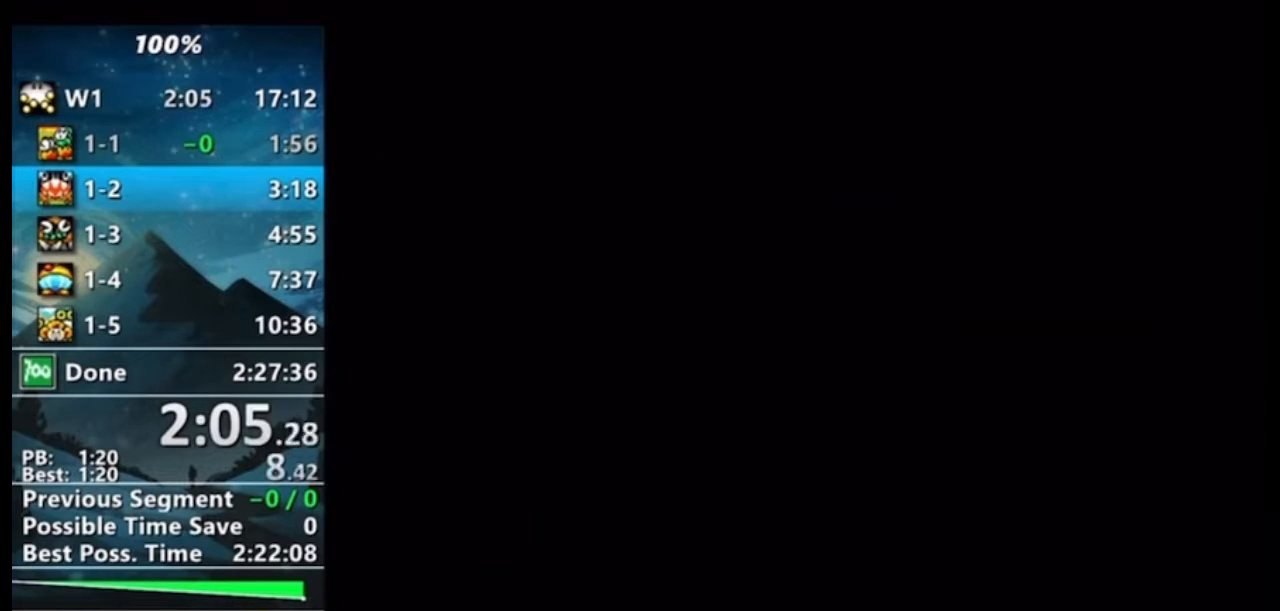
{"buttons": ["A", "X", "L1", "R1", "DPAD_DOWN"], "events": [[33, "L1", "down"], [33, "X", "up"], [100, "A", "down"], [100, "DPAD_DOWN", "down"], [100, "R1", "down"], [100, "X", "down"], [133, "X", "up"], [167, "A", "up"], [167, "DPAD_DOWN", "up"], [167, "R1", "up"], [200, "DPAD_LEFT", "down"], [233, "A", "down"], [233, "DPAD_LEFT", "up"], [233, "X", "down"], [267, "A", "up"], [267, "DPAD_DOWN", "down"], [267, "X", "up"], [333, "A", "down"], [333, "DPAD_DOWN", "up"], [367, "DPAD_DOWN", "down"], [367, "R1", "down"], [367, "X", "down"], [400, "X", "up"], [433, "A", "up"], [433, "R1", "up"], [467, "DPAD_DOWN", "up"], [500, "A", "down"], [500, "DPAD_DOWN", "down"], [500, "R1", "down"], [500, "X", "down"]]}
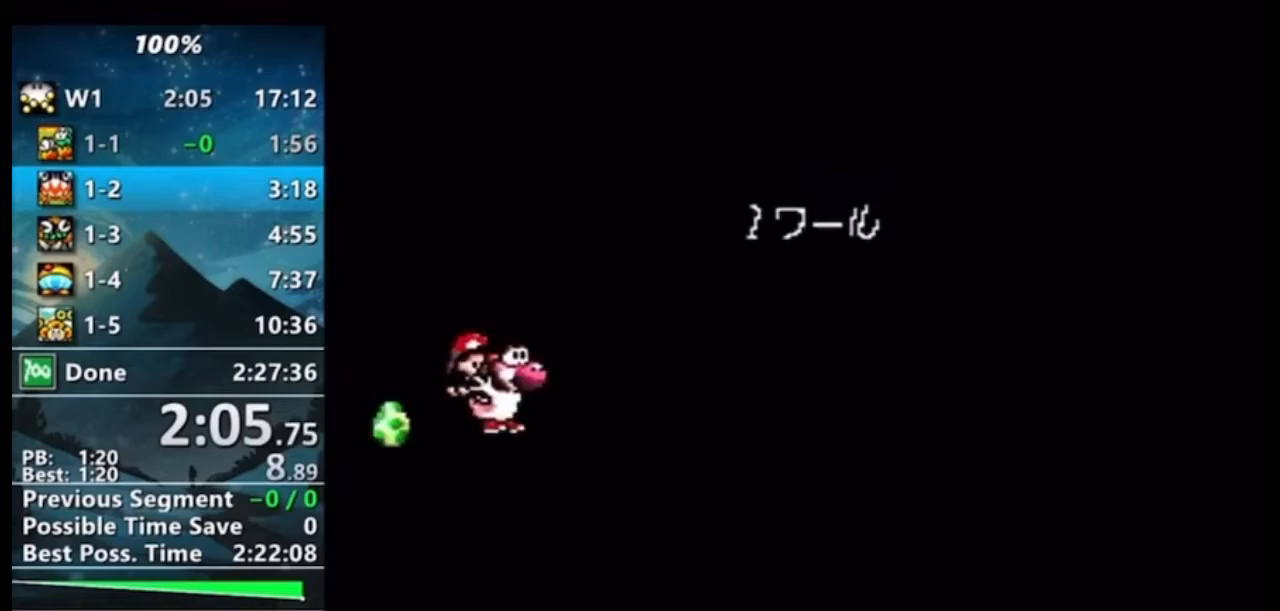
{"buttons": ["L1", "DPAD_DOWN"], "events": [[67, "A", "up"], [67, "DPAD_DOWN", "up"], [67, "R1", "up"], [67, "X", "up"], [100, "DPAD_DOWN", "down"], [133, "A", "down"], [133, "R1", "down"], [133, "X", "down"], [200, "A", "up"], [200, "DPAD_DOWN", "up"], [200, "R1", "up"], [200, "X", "up"], [233, "DPAD_DOWN", "down"], [267, "A", "down"], [267, "R1", "down"], [267, "X", "down"], [300, "X", "up"], [333, "A", "up"], [333, "R1", "up"], [400, "A", "down"], [400, "R1", "down"], [400, "X", "down"], [433, "DPAD_DOWN", "up"], [467, "A", "up"], [467, "DPAD_DOWN", "down"], [467, "R1", "up"], [467, "X", "up"]]}
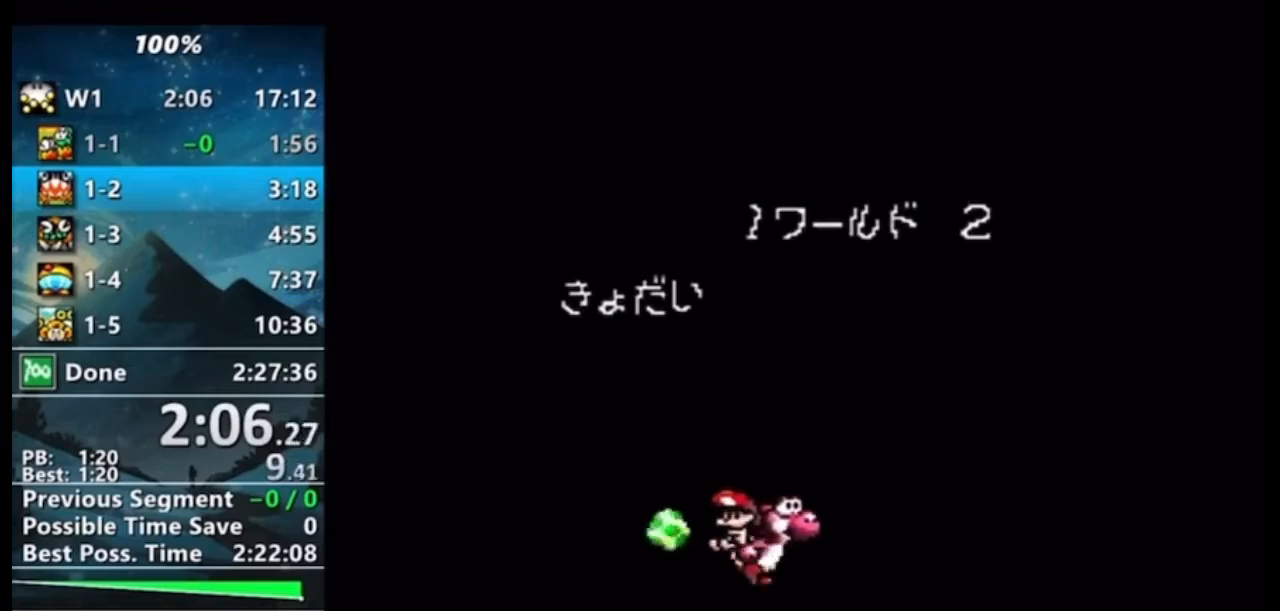
{"buttons": ["L1", "DPAD_DOWN"], "events": [[67, "A", "down"], [67, "R1", "down"], [67, "X", "down"], [100, "DPAD_DOWN", "up"], [100, "X", "up"], [133, "A", "up"], [133, "DPAD_DOWN", "down"], [133, "R1", "up"], [200, "A", "down"], [200, "R1", "down"], [200, "X", "down"], [233, "A", "up"], [233, "DPAD_DOWN", "up"], [233, "X", "up"], [267, "DPAD_DOWN", "down"], [333, "A", "down"], [333, "X", "down"], [367, "A", "up"], [367, "R1", "up"], [367, "X", "up"], [433, "A", "down"], [467, "X", "down"], [500, "A", "up"], [500, "X", "up"]]}
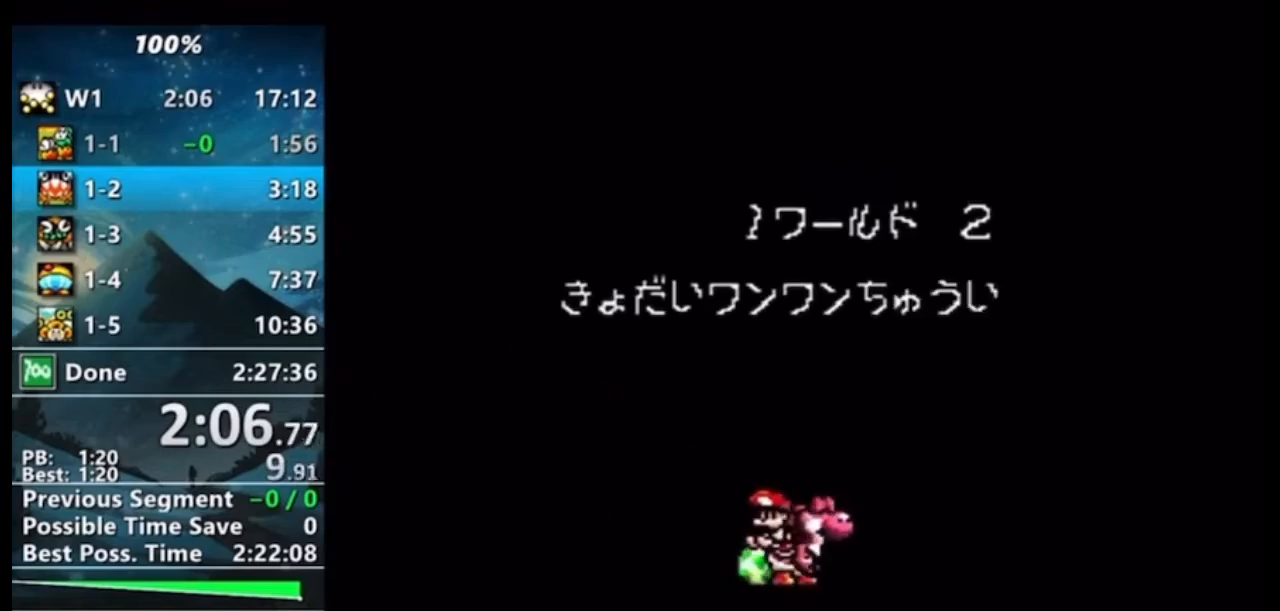
{"buttons": ["L1", "DPAD_LEFT"], "events": [[100, "A", "down"], [100, "R1", "down"], [133, "X", "down"], [167, "A", "up"], [167, "X", "up"], [200, "R1", "up"], [233, "A", "down"], [367, "DPAD_DOWN", "up"], [367, "R1", "down"], [367, "X", "down"], [400, "A", "up"], [400, "DPAD_LEFT", "down"], [400, "X", "up"], [433, "R1", "up"]]}
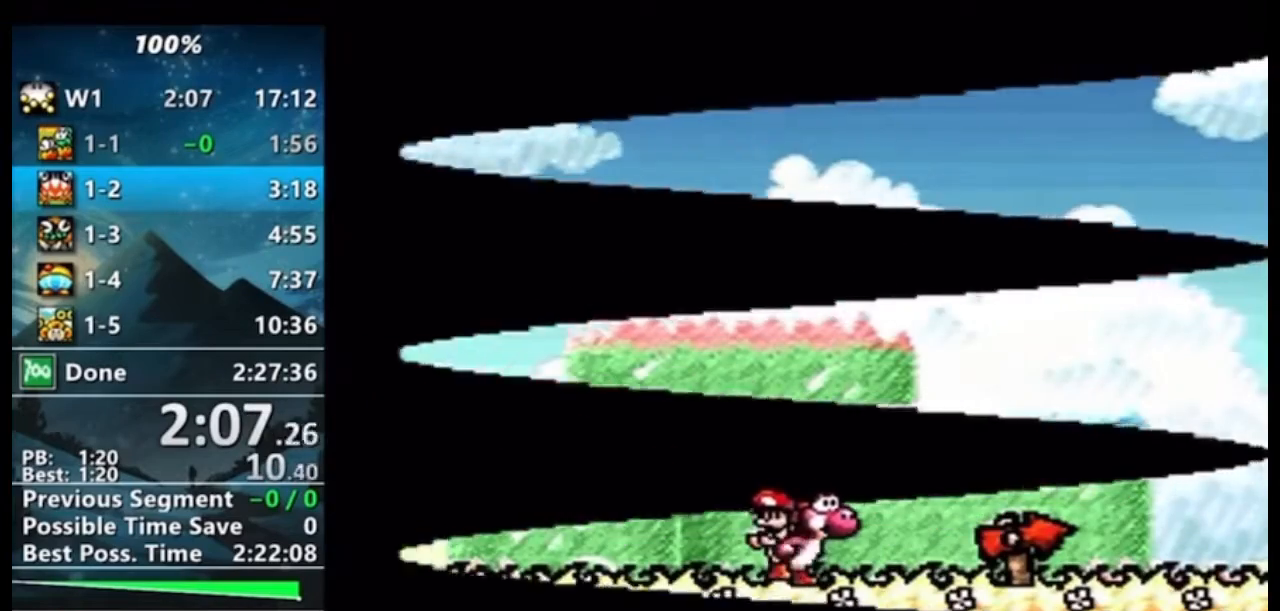
{"buttons": ["DPAD_RIGHT"], "events": [[33, "A", "down"], [33, "DPAD_LEFT", "up"], [33, "DPAD_UP", "down"], [33, "R1", "down"], [33, "X", "down"], [100, "A", "up"], [100, "DPAD_RIGHT", "down"], [100, "DPAD_UP", "up"], [100, "L1", "up"], [100, "R1", "up"], [100, "X", "up"], [333, "B", "down"], [400, "B", "up"]]}
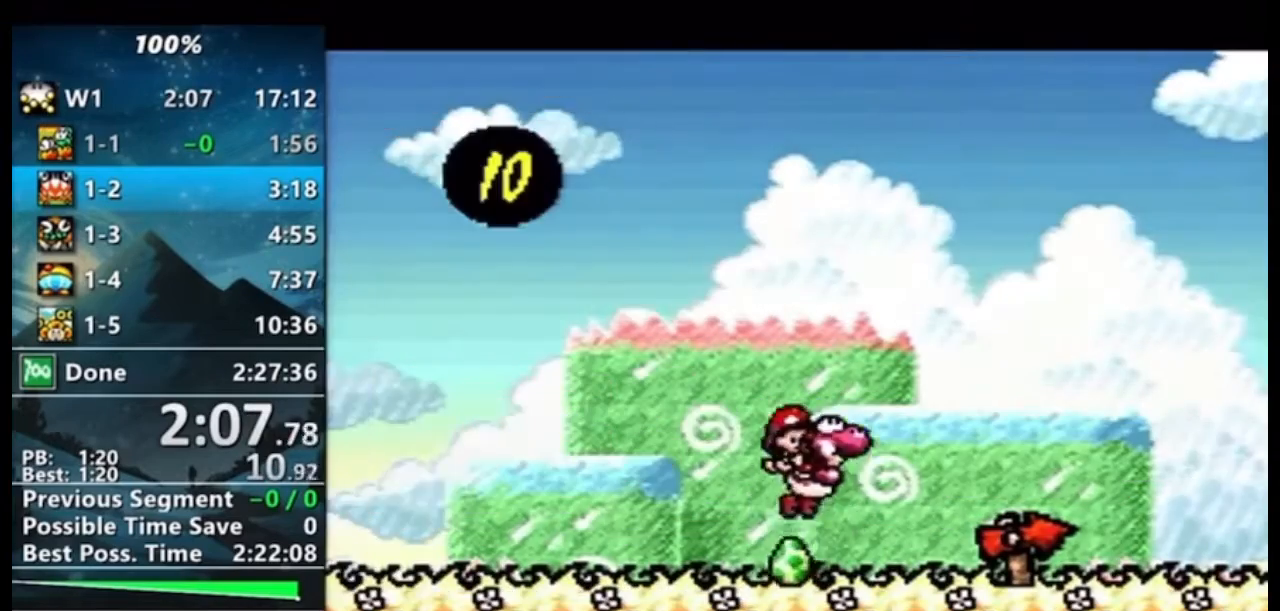
{"buttons": ["DPAD_RIGHT"], "events": []}